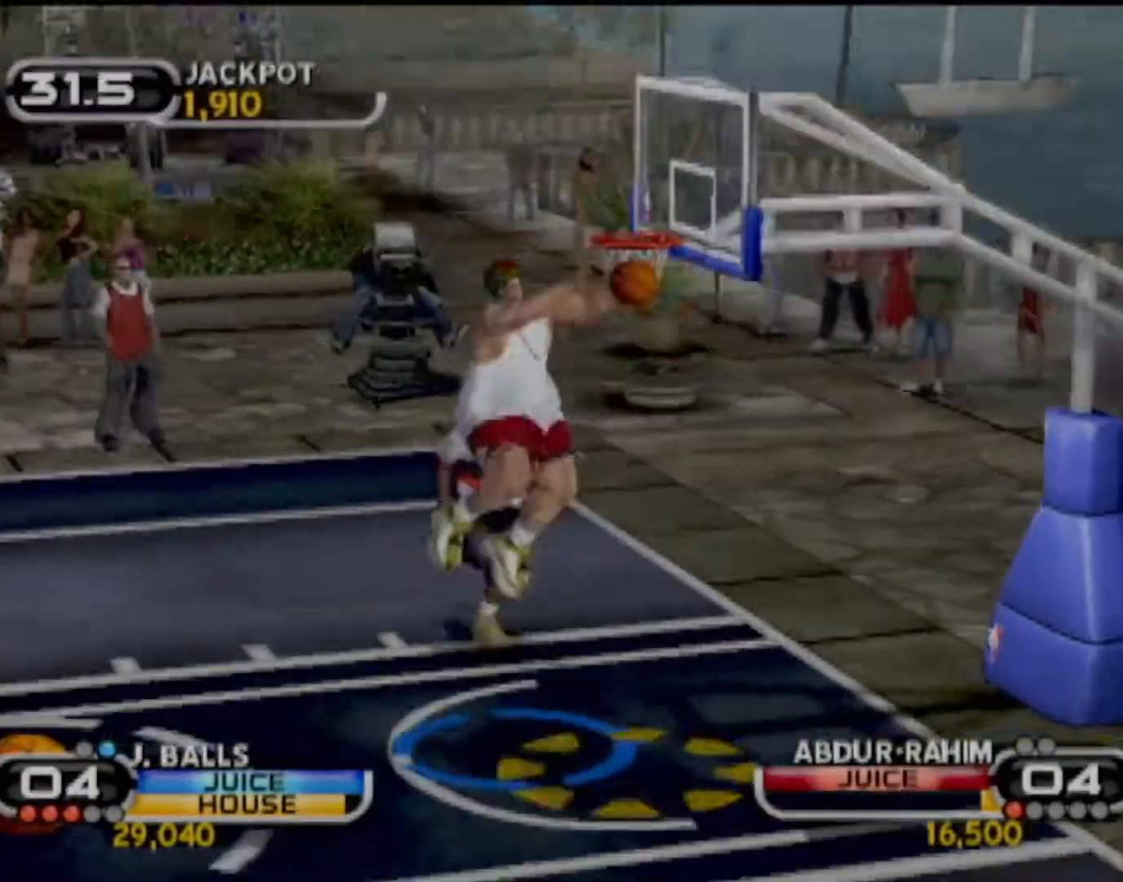
Gameplay with a controller (PlayStation layout); each line is a JSON object with the inputs held at the frame after it. "events" lists button and stick changes between this image and that frame as [ms after this image, input, new state], when the widget could be followed in between. Not read: L3 R3 right_stick.
{"buttons": [], "left_stick": "down-right", "events": [[267, "left_stick", "down-right"]]}
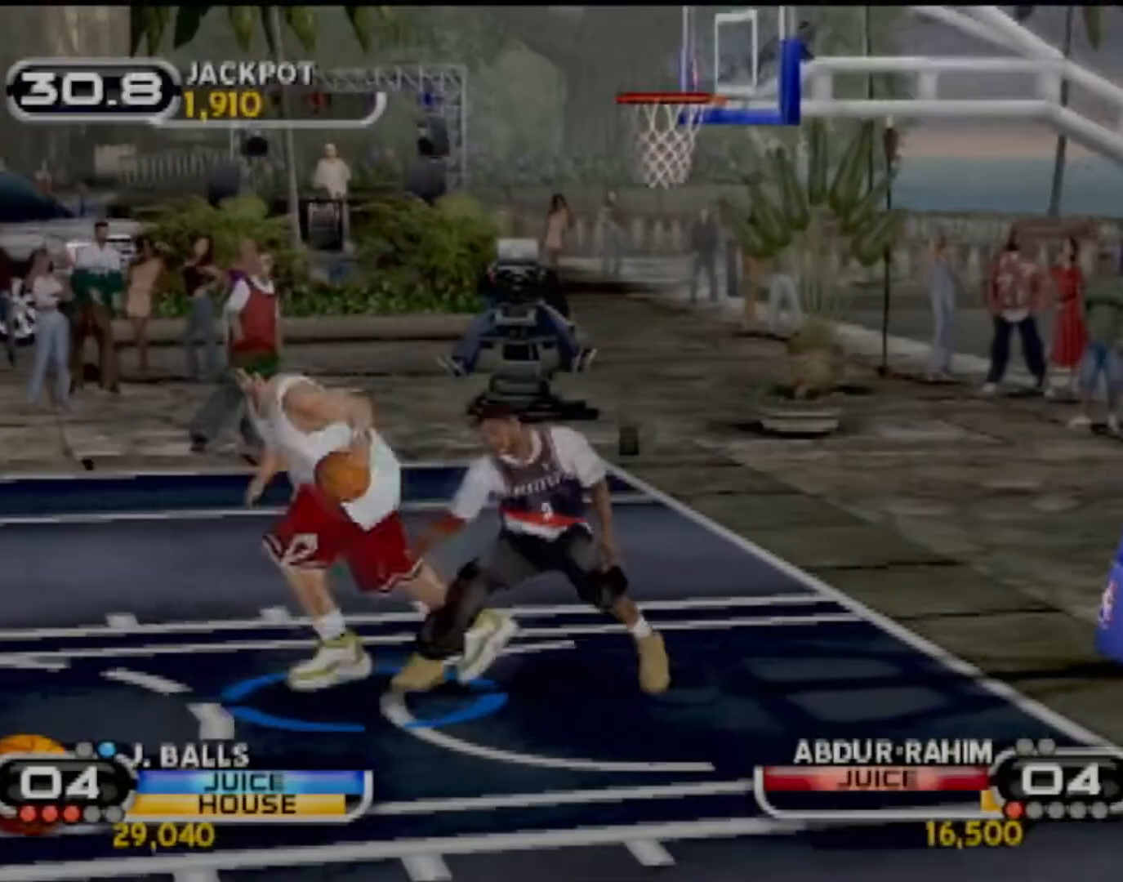
{"buttons": [], "left_stick": "center", "events": [[67, "SQUARE", "down"], [101, "left_stick", "up-right"], [167, "SQUARE", "up"], [201, "left_stick", "up"], [301, "SQUARE", "down"], [367, "R2", "down"], [401, "SQUARE", "up"], [434, "R2", "up"], [434, "left_stick", "center"]]}
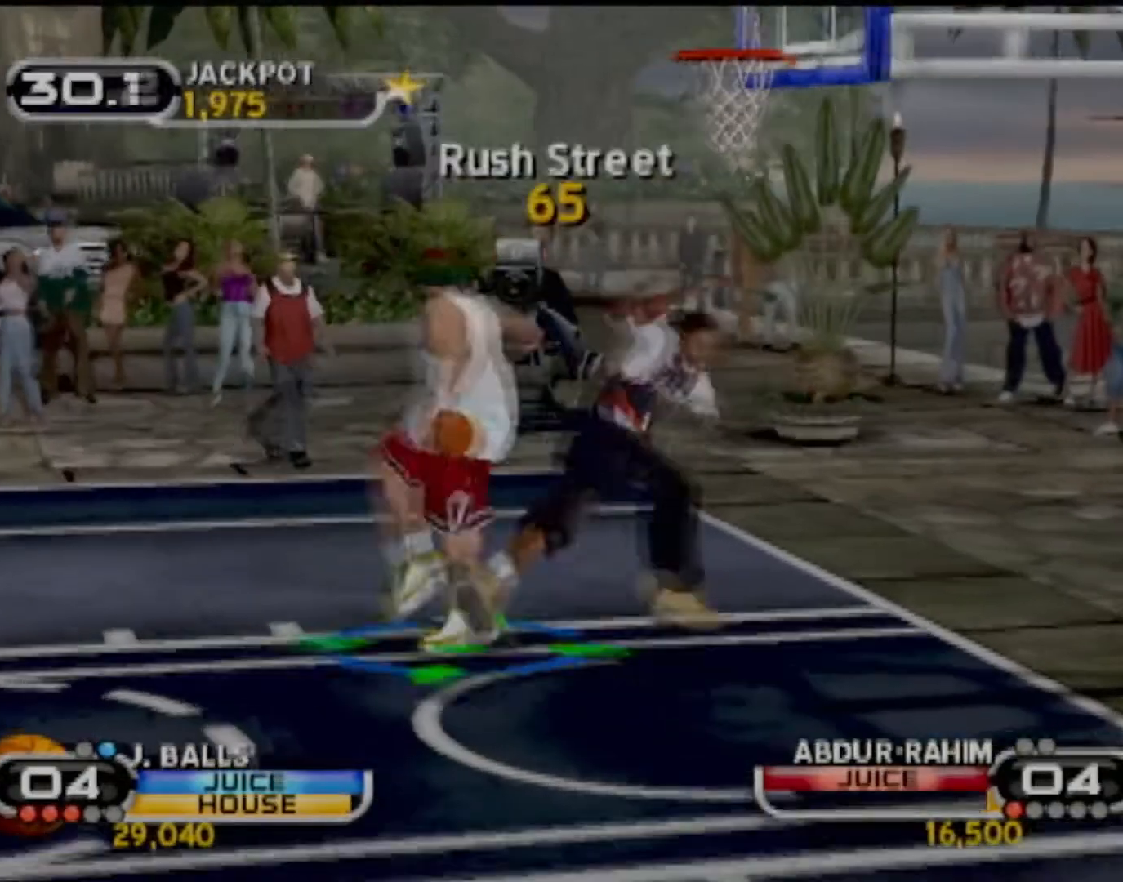
{"buttons": [], "left_stick": "up-right", "events": [[100, "left_stick", "up-right"]]}
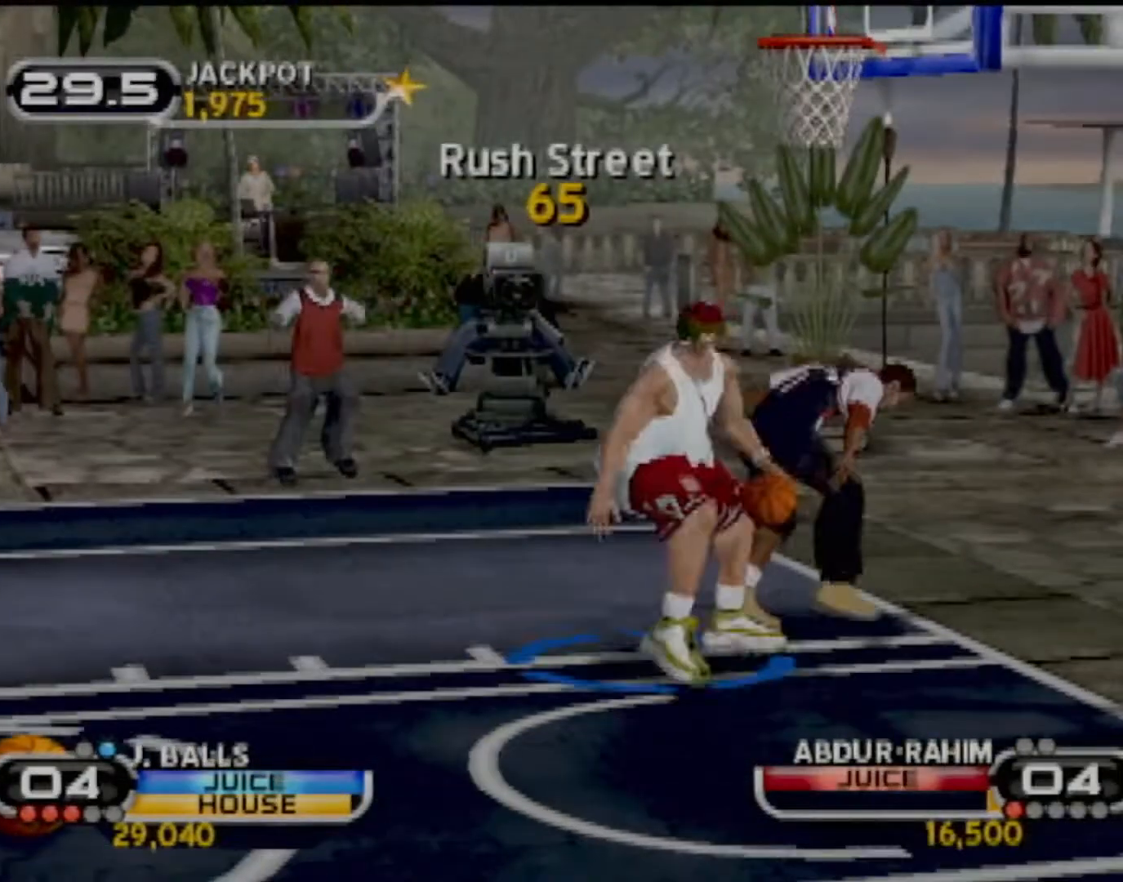
{"buttons": [], "left_stick": "center", "events": [[401, "left_stick", "center"]]}
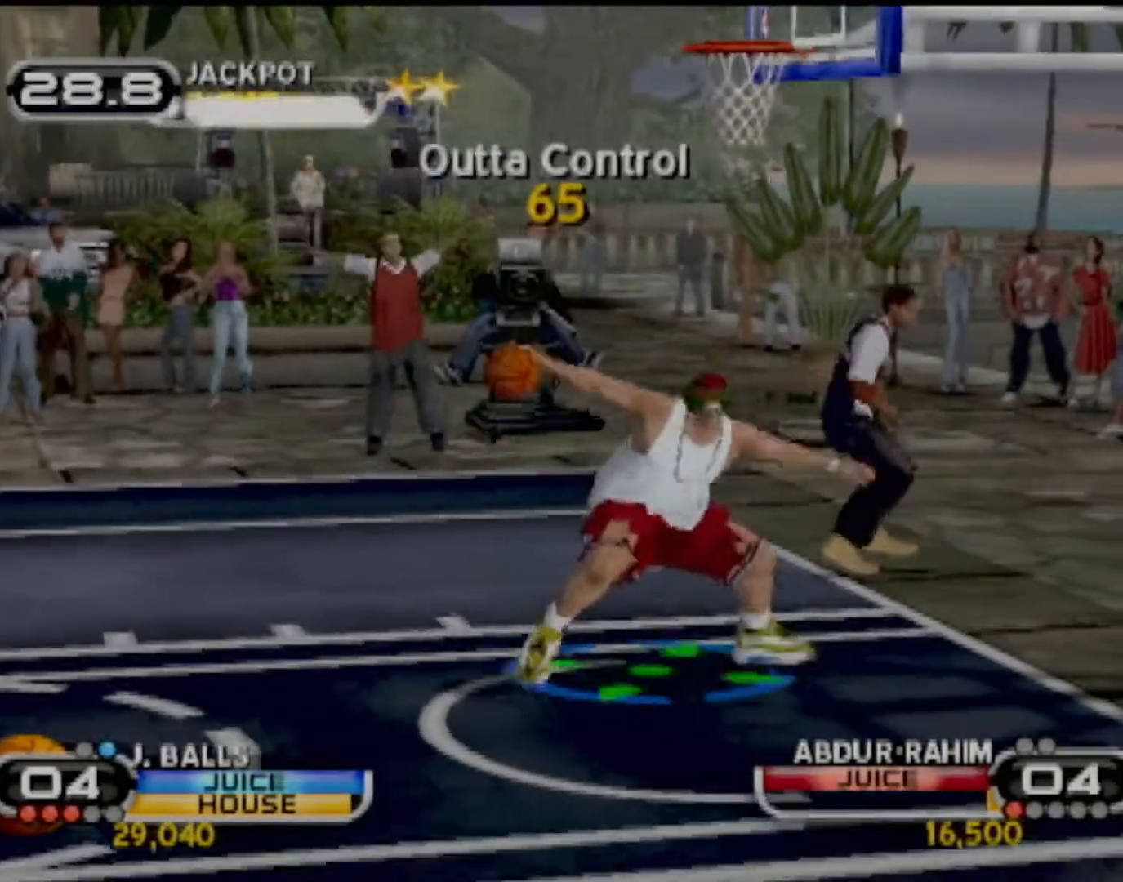
{"buttons": [], "left_stick": "up-right", "events": [[67, "R2", "down"], [67, "left_stick", "up-right"], [133, "R2", "up"]]}
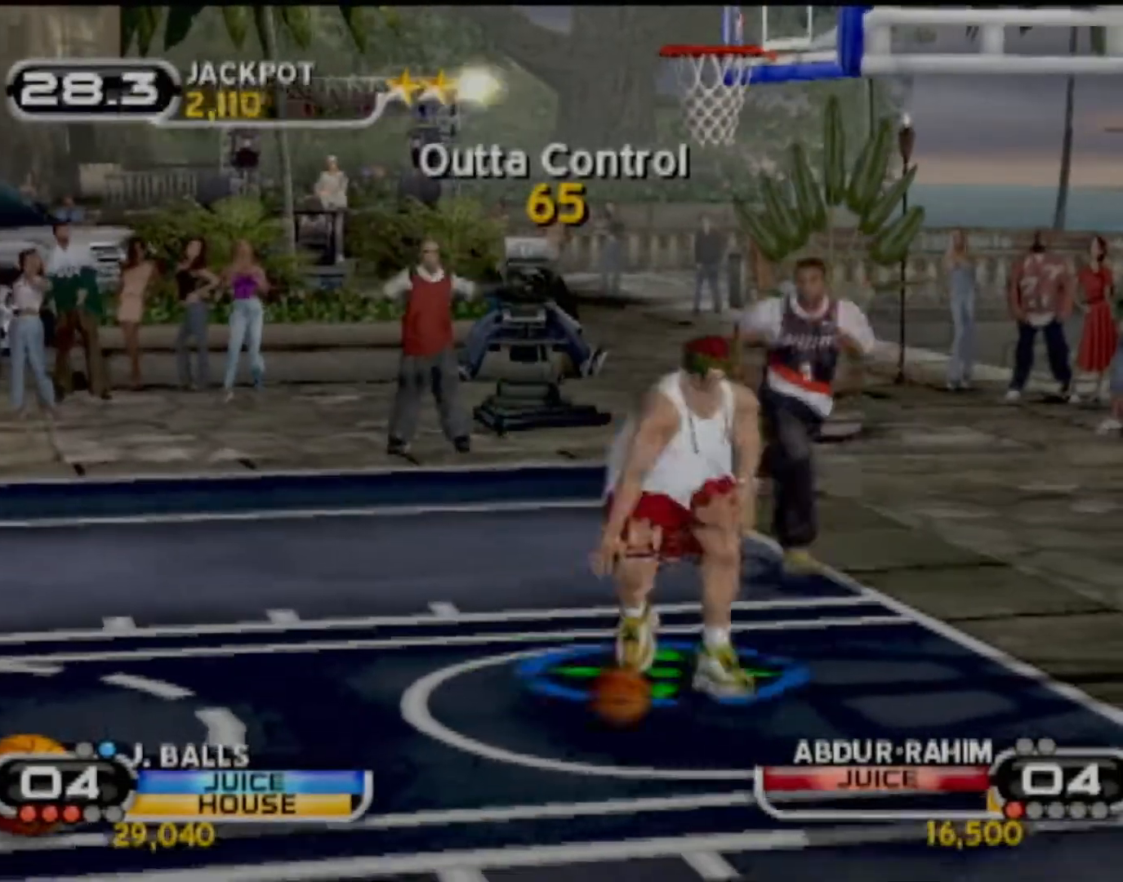
{"buttons": [], "left_stick": "center", "events": [[67, "SQUARE", "down"], [67, "left_stick", "up"], [167, "SQUARE", "up"], [234, "R2", "down"], [234, "SQUARE", "down"], [234, "left_stick", "center"], [334, "SQUARE", "up"], [367, "R2", "up"]]}
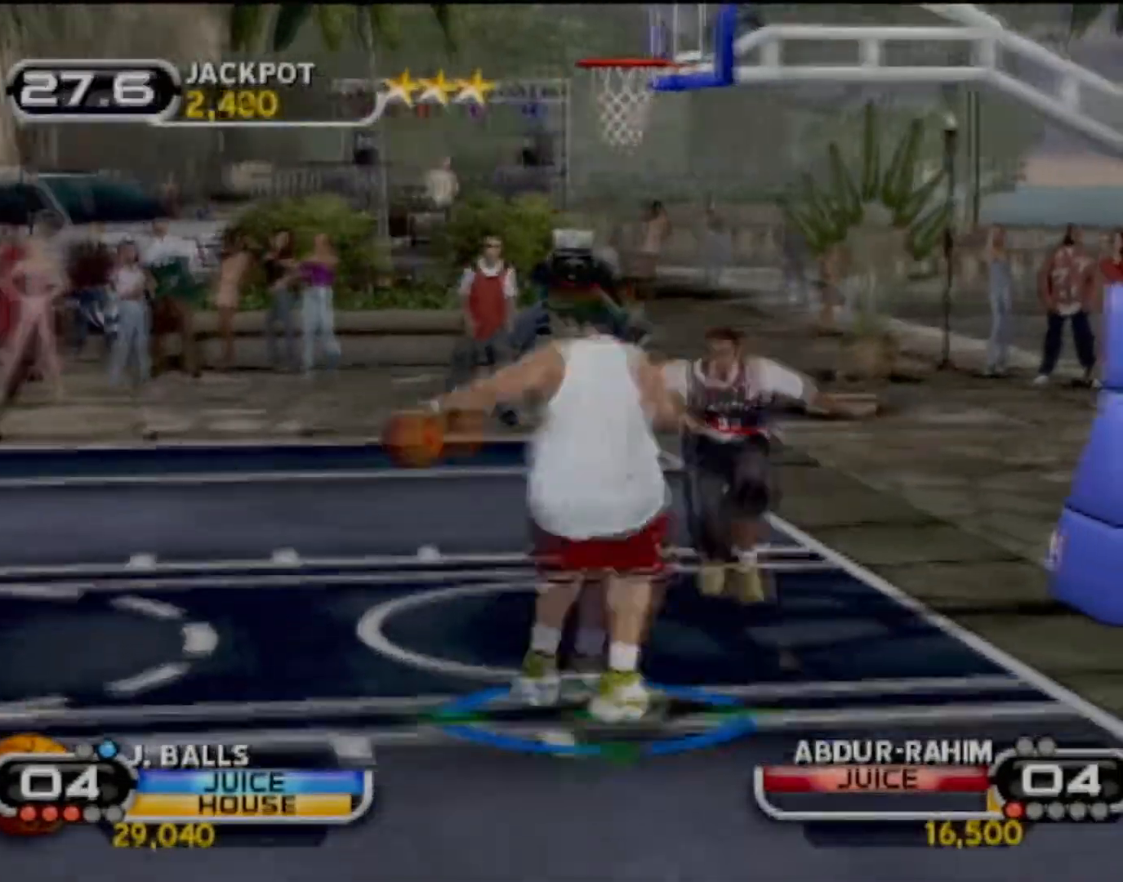
{"buttons": ["SQUARE"], "left_stick": "up", "events": [[334, "left_stick", "up-right"], [400, "left_stick", "up"], [500, "SQUARE", "down"]]}
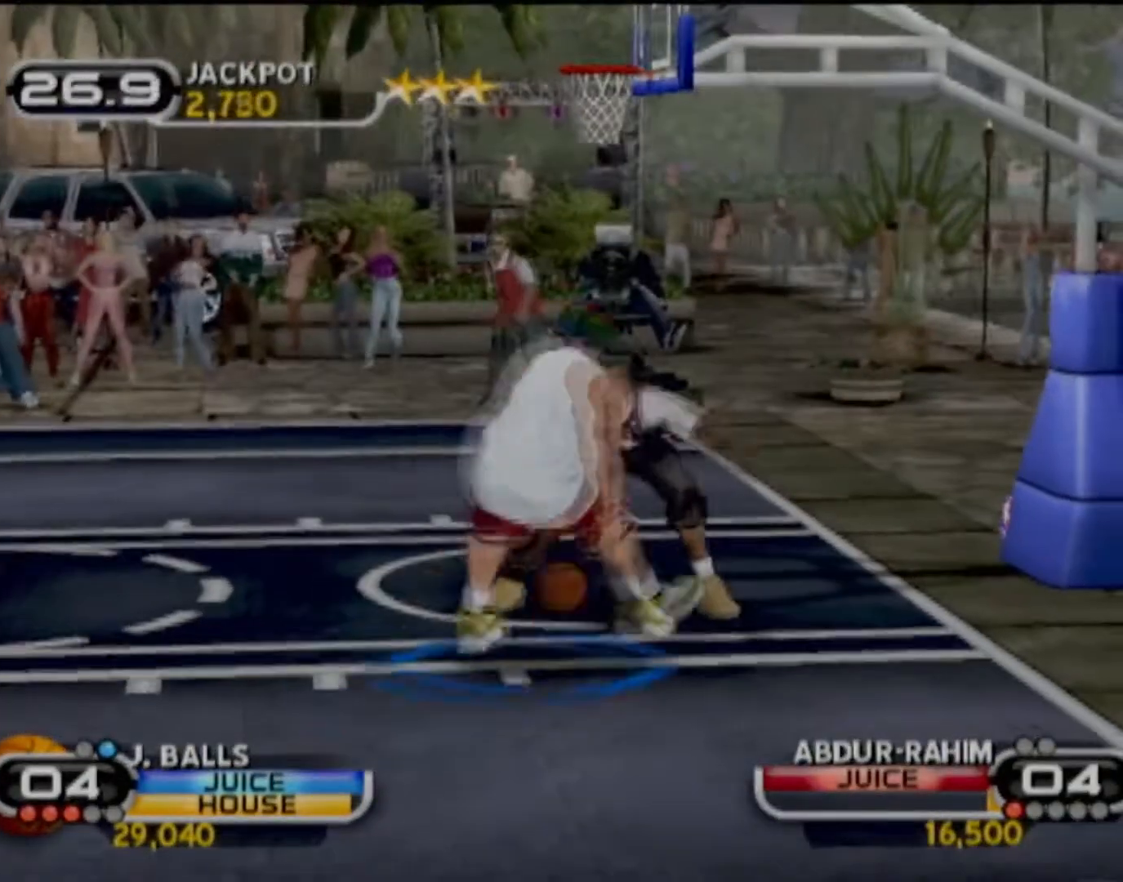
{"buttons": [], "left_stick": "left", "events": [[101, "SQUARE", "up"], [167, "SQUARE", "down"], [167, "left_stick", "up-left"], [267, "SQUARE", "up"], [334, "SQUARE", "down"], [468, "SQUARE", "up"], [501, "left_stick", "left"]]}
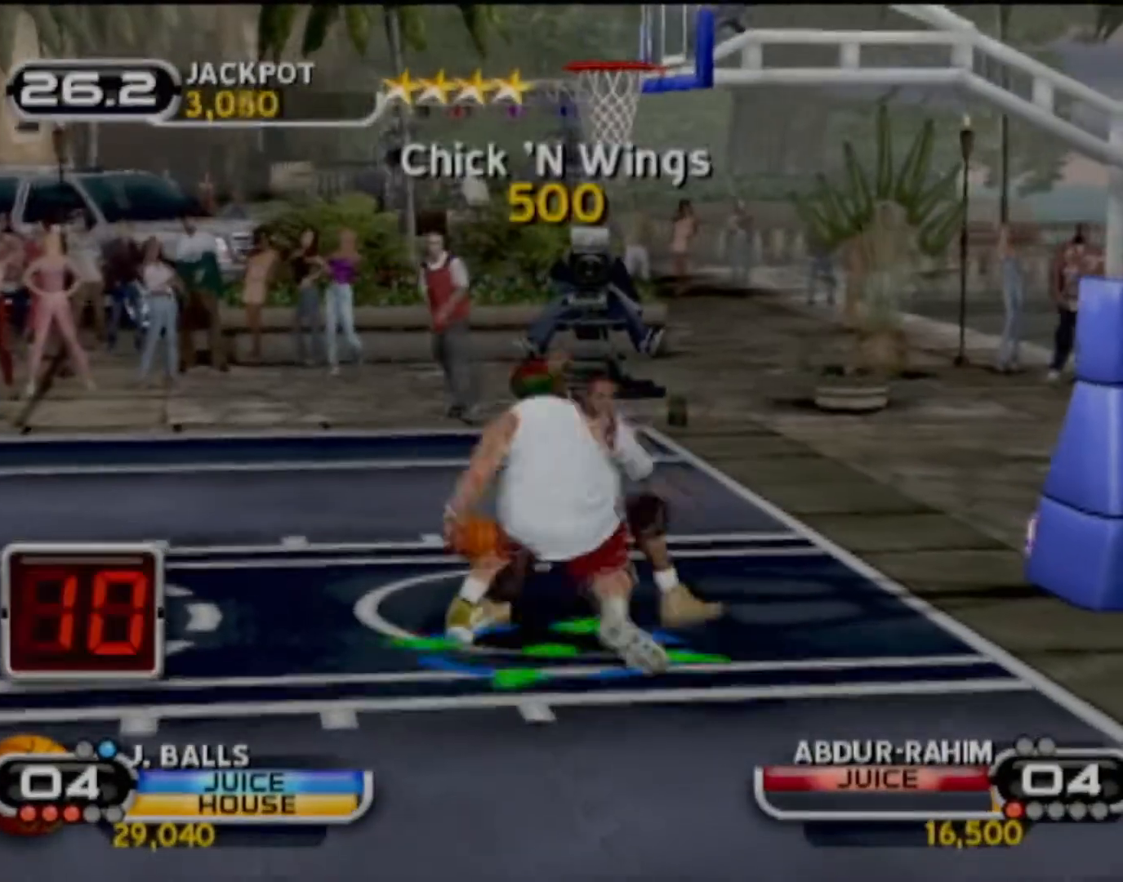
{"buttons": [], "left_stick": "down-left", "events": [[67, "SQUARE", "down"], [133, "SQUARE", "up"], [167, "left_stick", "center"], [267, "SQUARE", "down"], [300, "left_stick", "down-left"], [367, "SQUARE", "up"]]}
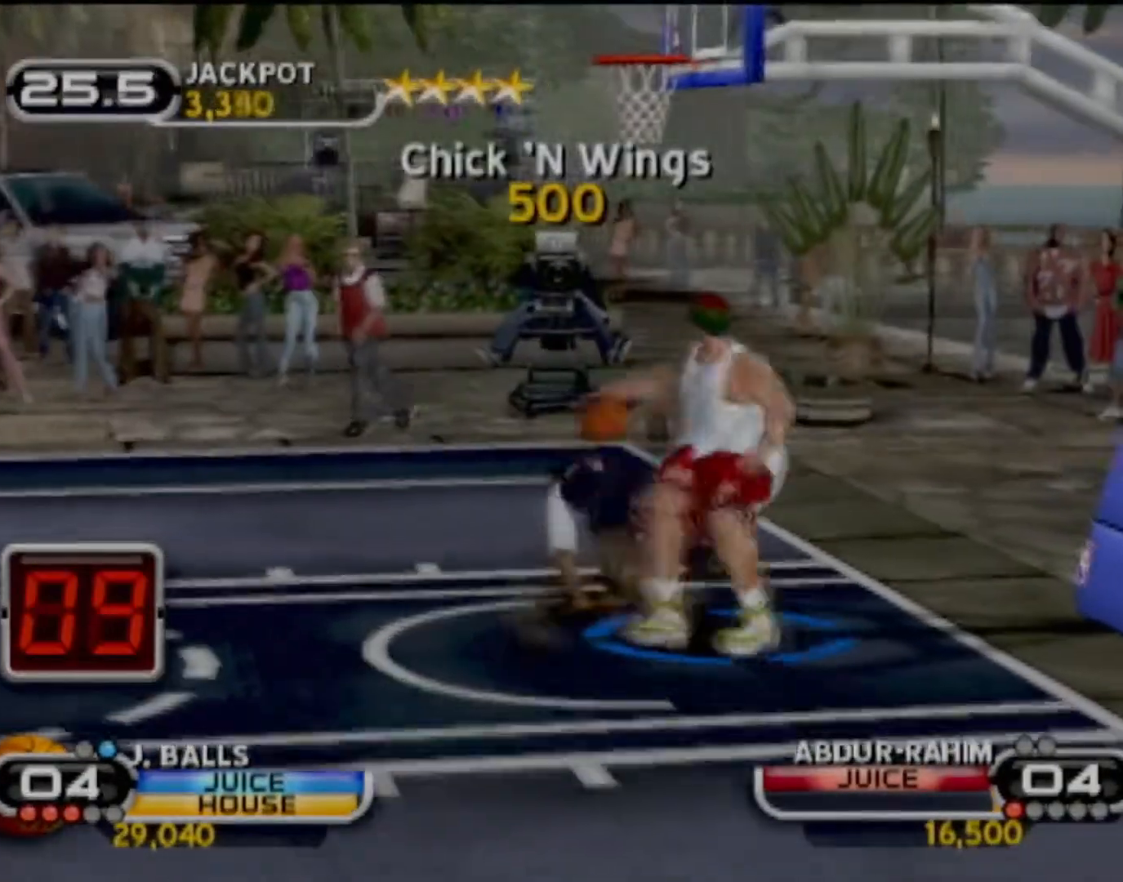
{"buttons": [], "left_stick": "down-left", "events": []}
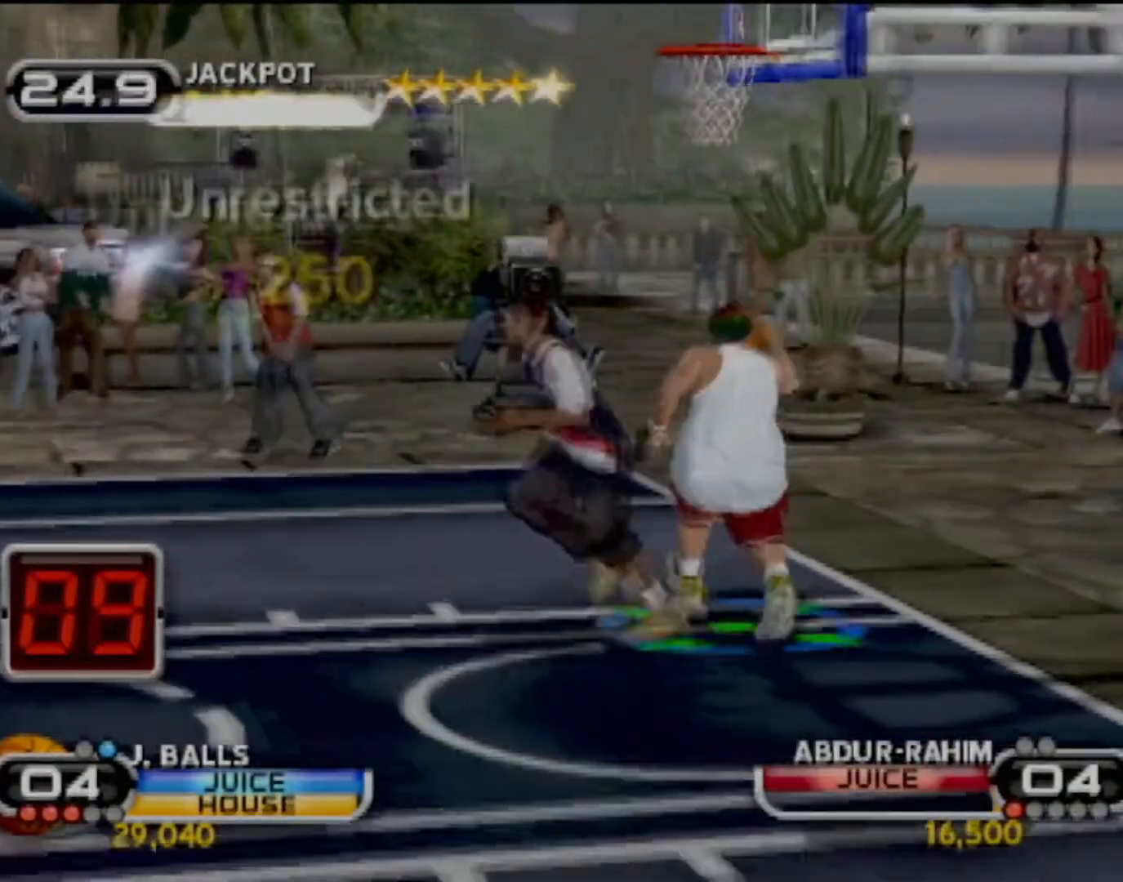
{"buttons": [], "left_stick": "left", "events": [[267, "R2", "down"], [334, "left_stick", "up-left"], [367, "R2", "up"], [467, "left_stick", "left"]]}
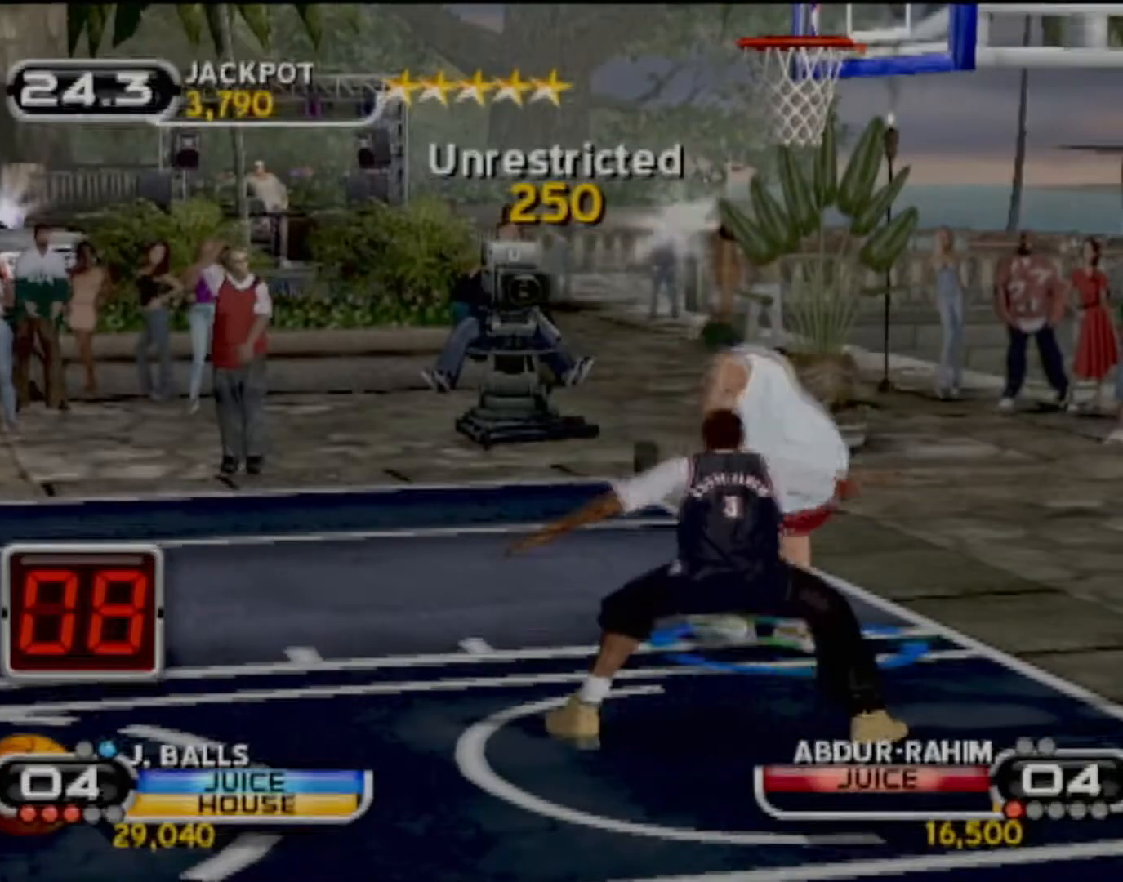
{"buttons": [], "left_stick": "down", "events": [[34, "left_stick", "down-left"], [234, "left_stick", "down-right"], [367, "SQUARE", "down"], [401, "left_stick", "down"], [501, "SQUARE", "up"]]}
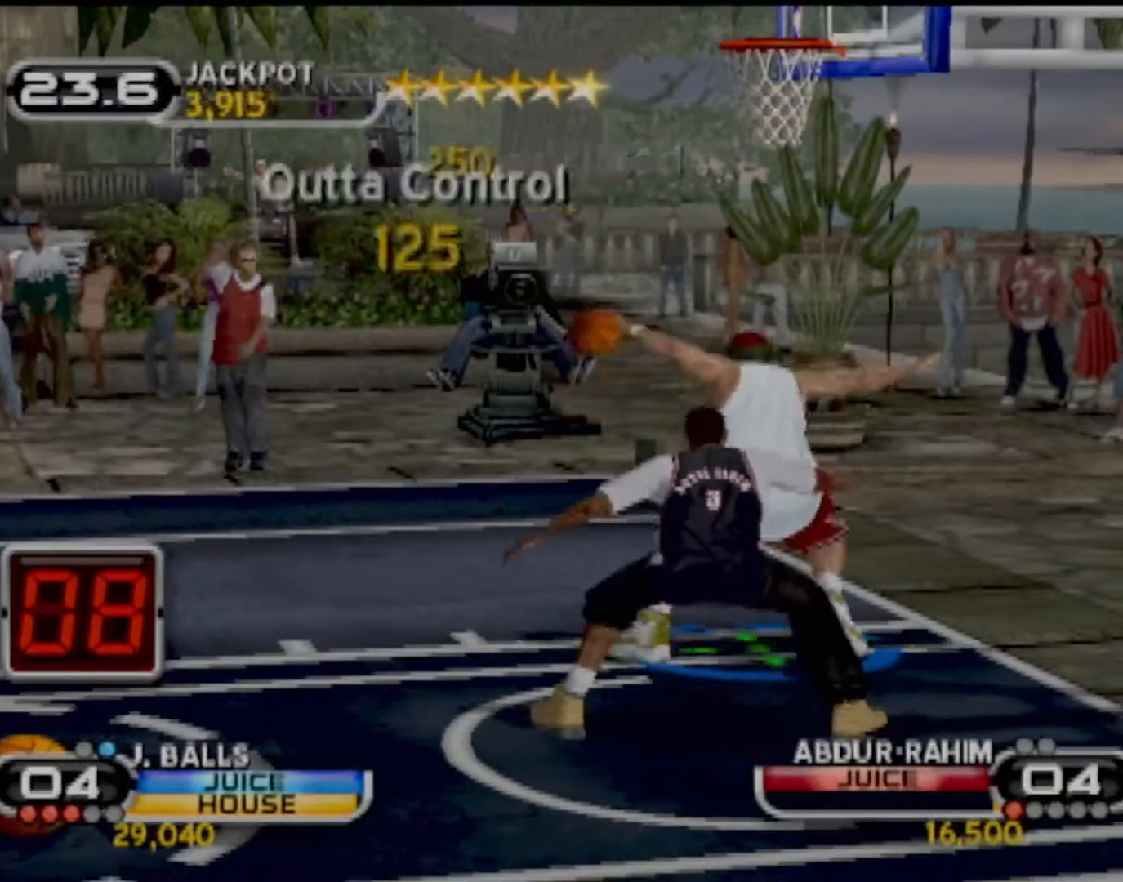
{"buttons": [], "left_stick": "down-left", "events": [[33, "R2", "down"], [33, "SQUARE", "down"], [100, "SQUARE", "up"], [133, "R2", "up"], [233, "R2", "down"], [233, "SQUARE", "down"], [233, "left_stick", "center"], [300, "R2", "up"], [300, "SQUARE", "up"], [400, "SQUARE", "down"], [467, "left_stick", "down-left"], [500, "SQUARE", "up"]]}
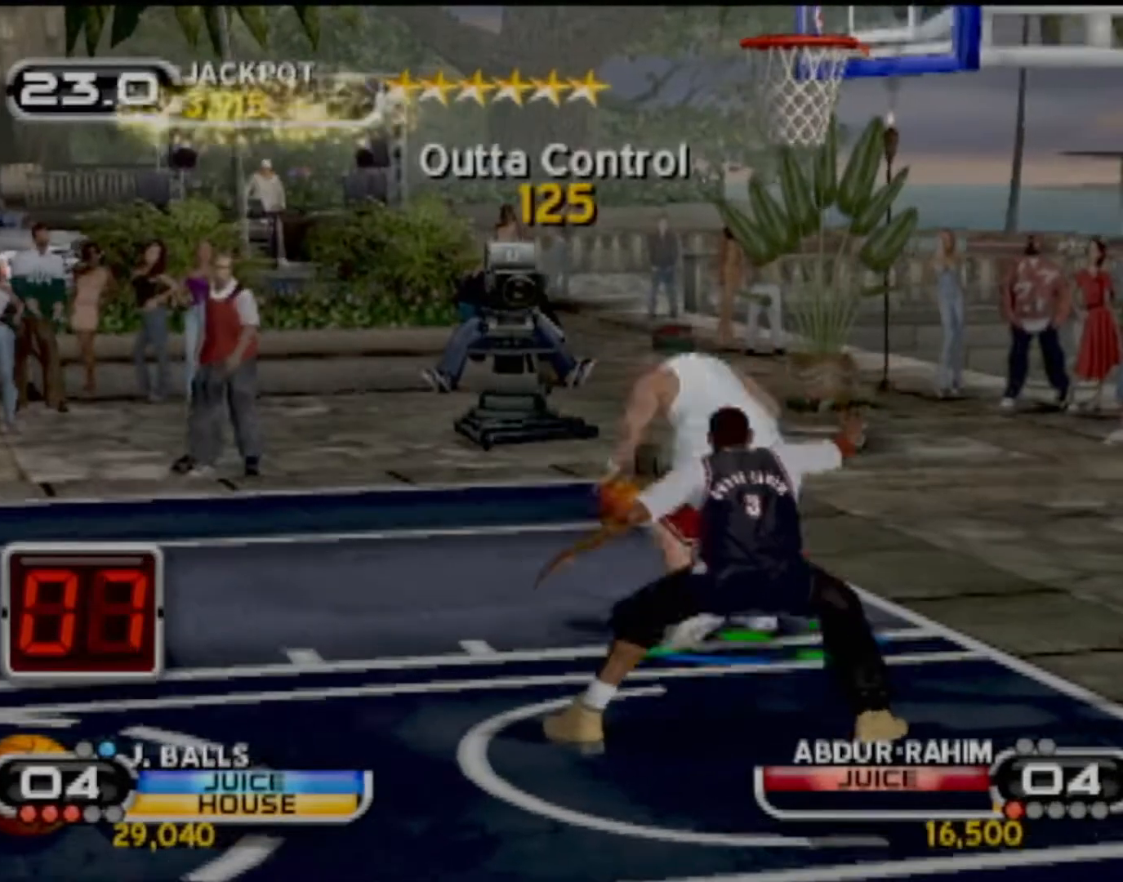
{"buttons": ["R2"], "left_stick": "down-left", "events": [[67, "SQUARE", "down"], [201, "SQUARE", "up"], [267, "SQUARE", "down"], [367, "SQUARE", "up"], [468, "R2", "down"]]}
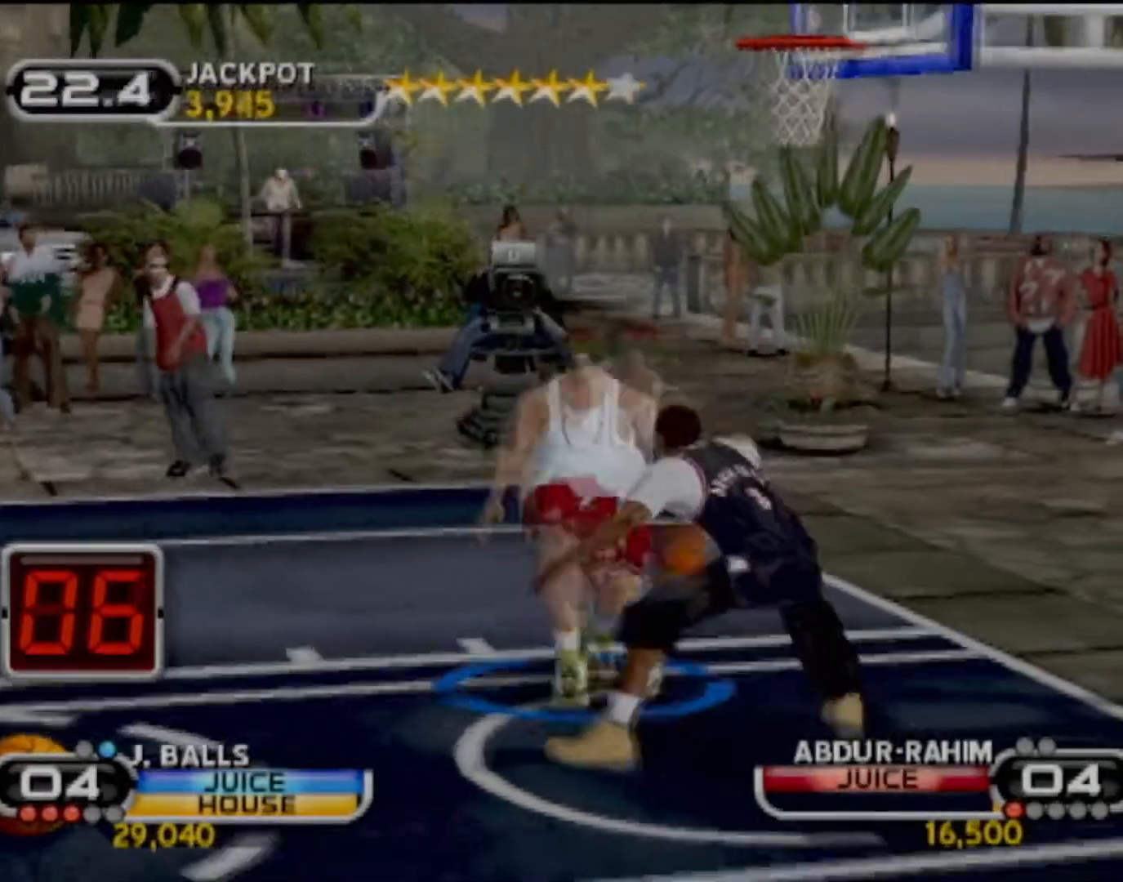
{"buttons": [], "left_stick": "down-left", "events": [[33, "R2", "up"], [233, "left_stick", "center"], [367, "left_stick", "down-left"]]}
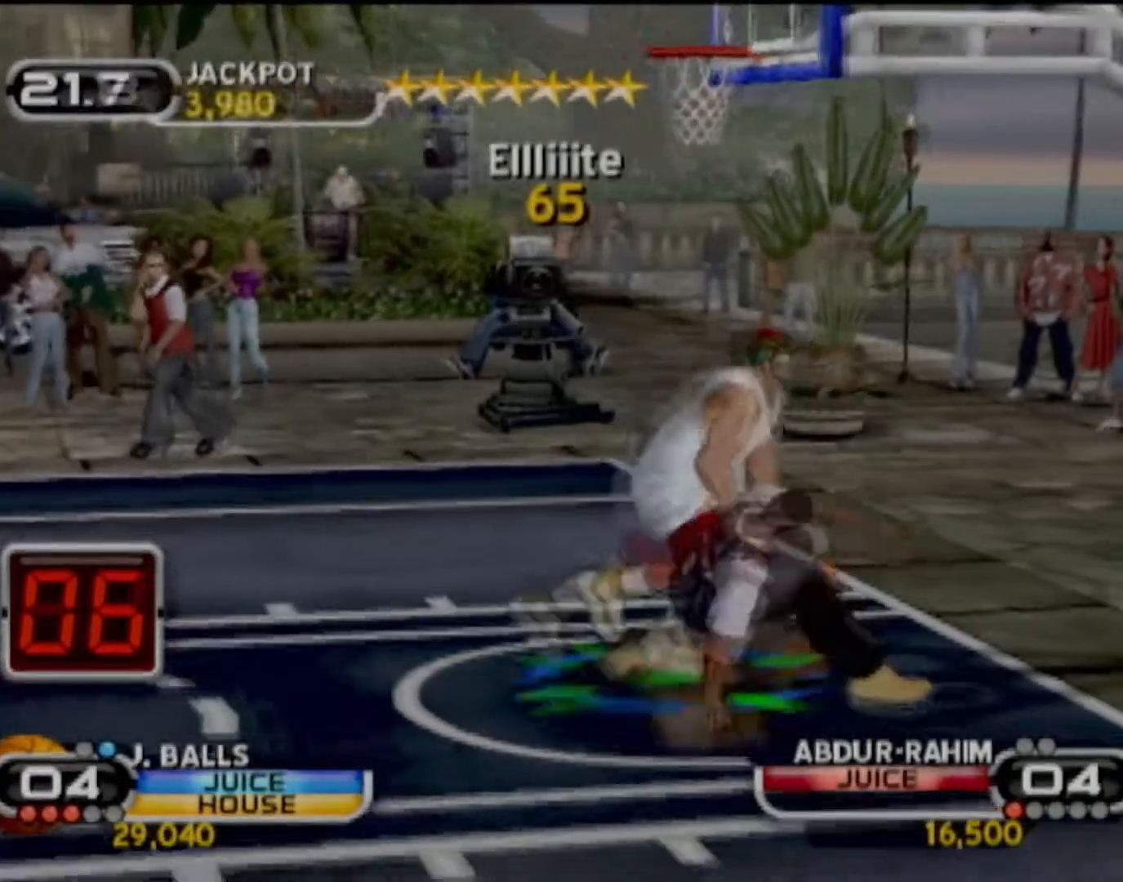
{"buttons": ["R2"], "left_stick": "down-left", "events": [[134, "R2", "down"]]}
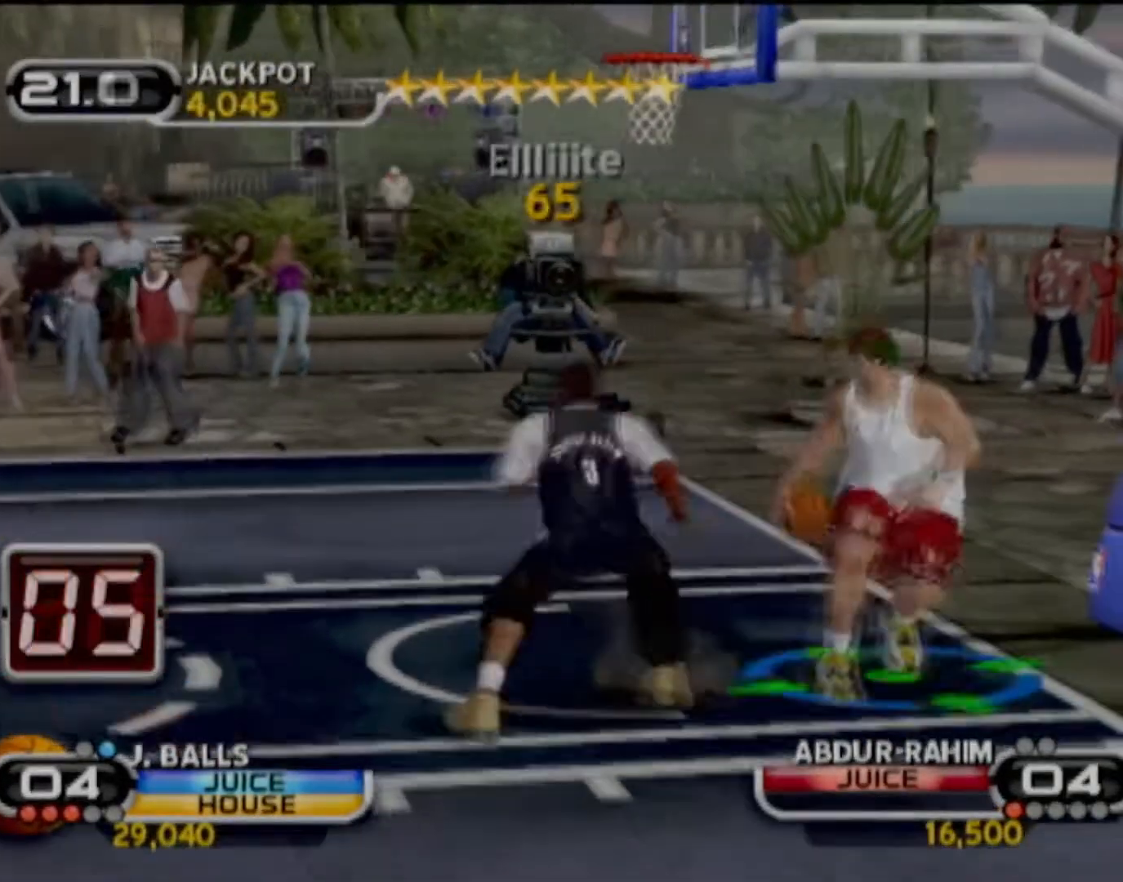
{"buttons": ["CIRCLE"], "left_stick": "left", "events": [[334, "CIRCLE", "down"], [334, "R2", "up"], [434, "left_stick", "left"]]}
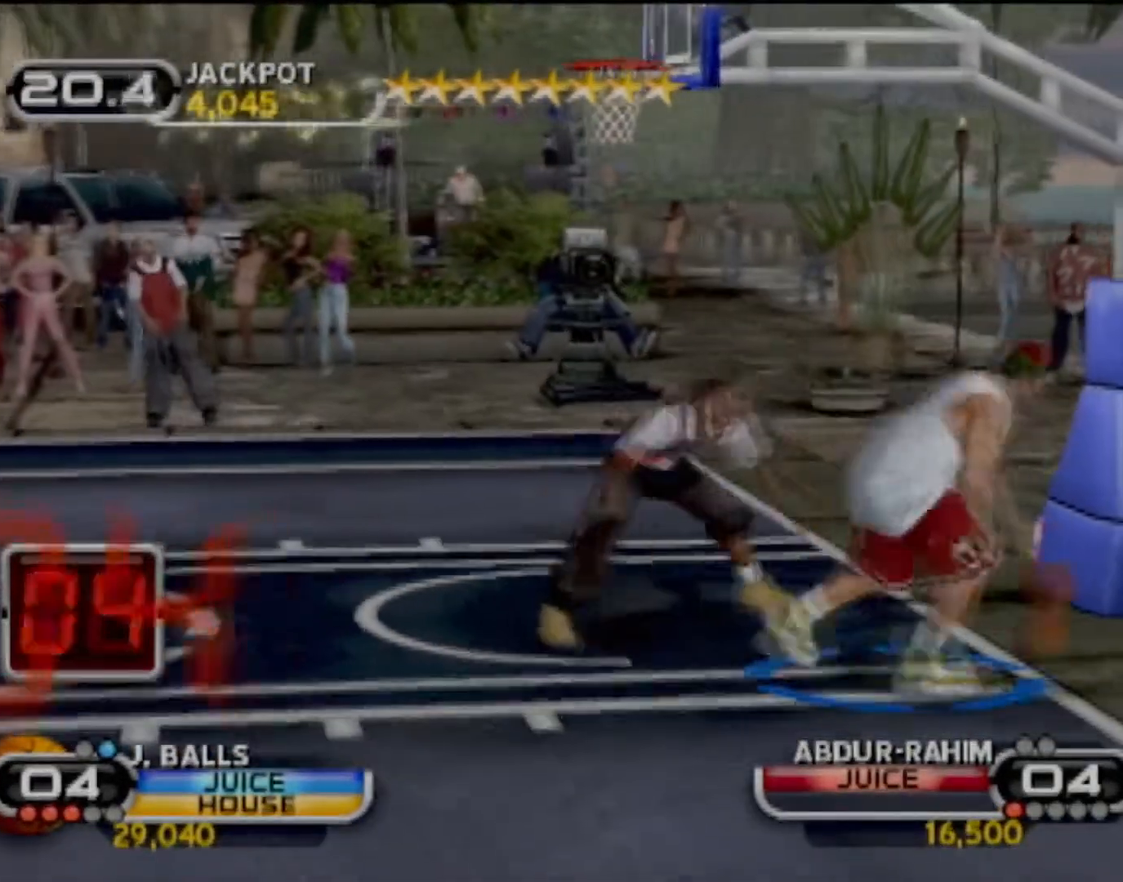
{"buttons": [], "left_stick": "center", "events": [[134, "CIRCLE", "up"], [167, "left_stick", "center"]]}
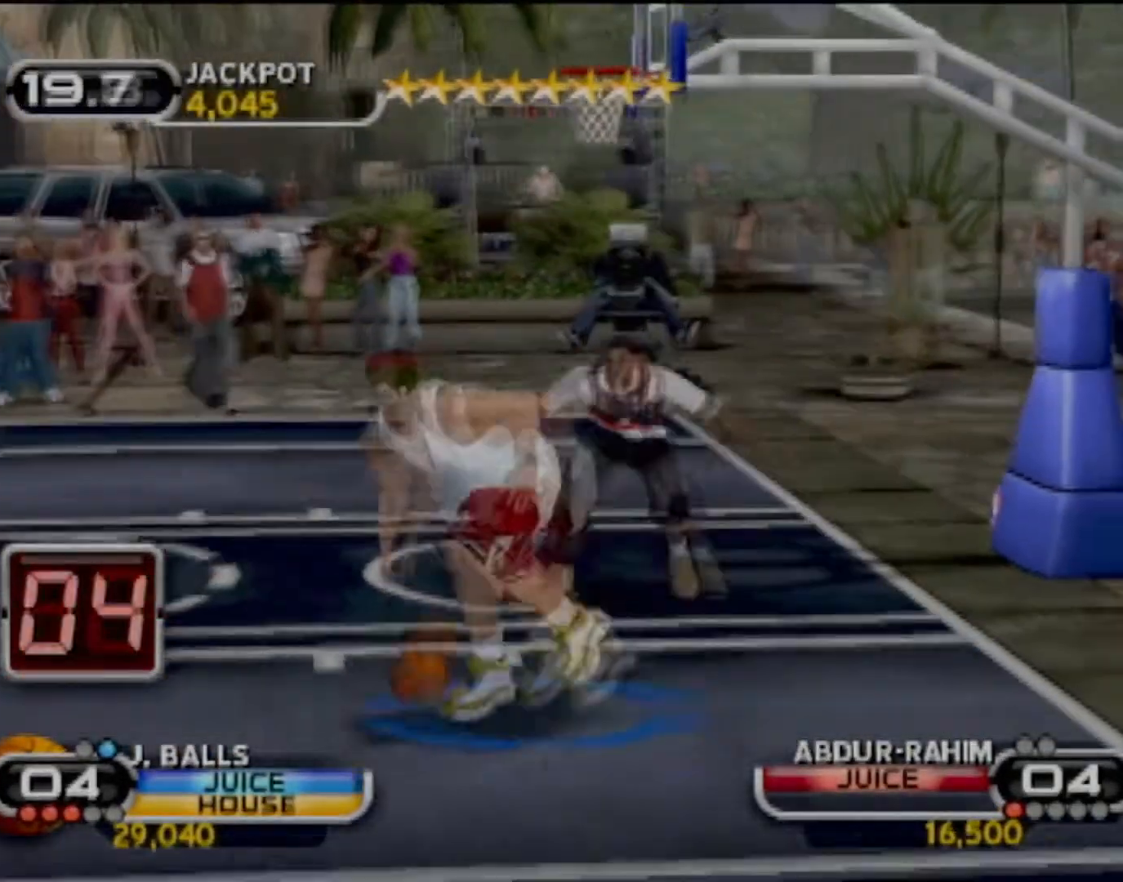
{"buttons": ["R2"], "left_stick": "up", "events": [[133, "left_stick", "up-right"], [334, "R2", "down"], [500, "left_stick", "up"]]}
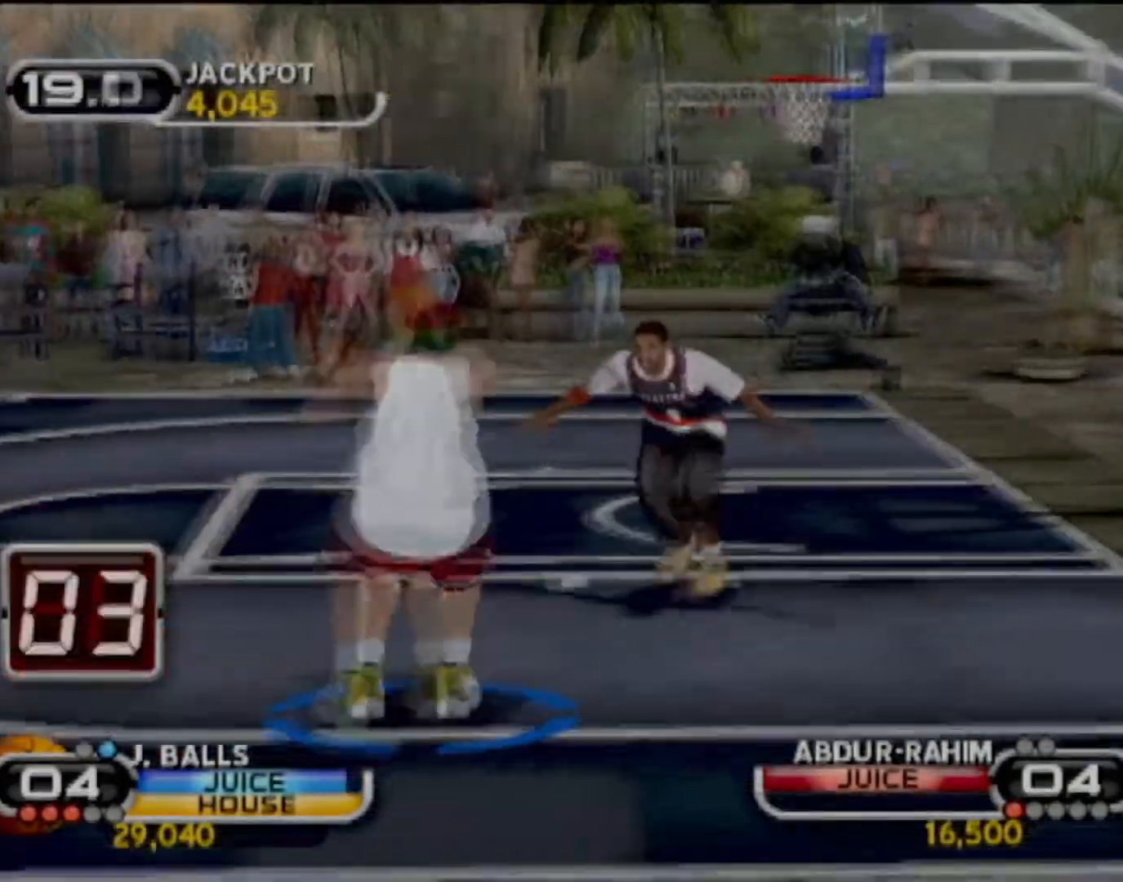
{"buttons": ["R2"], "left_stick": "up-right", "events": [[401, "left_stick", "up-right"]]}
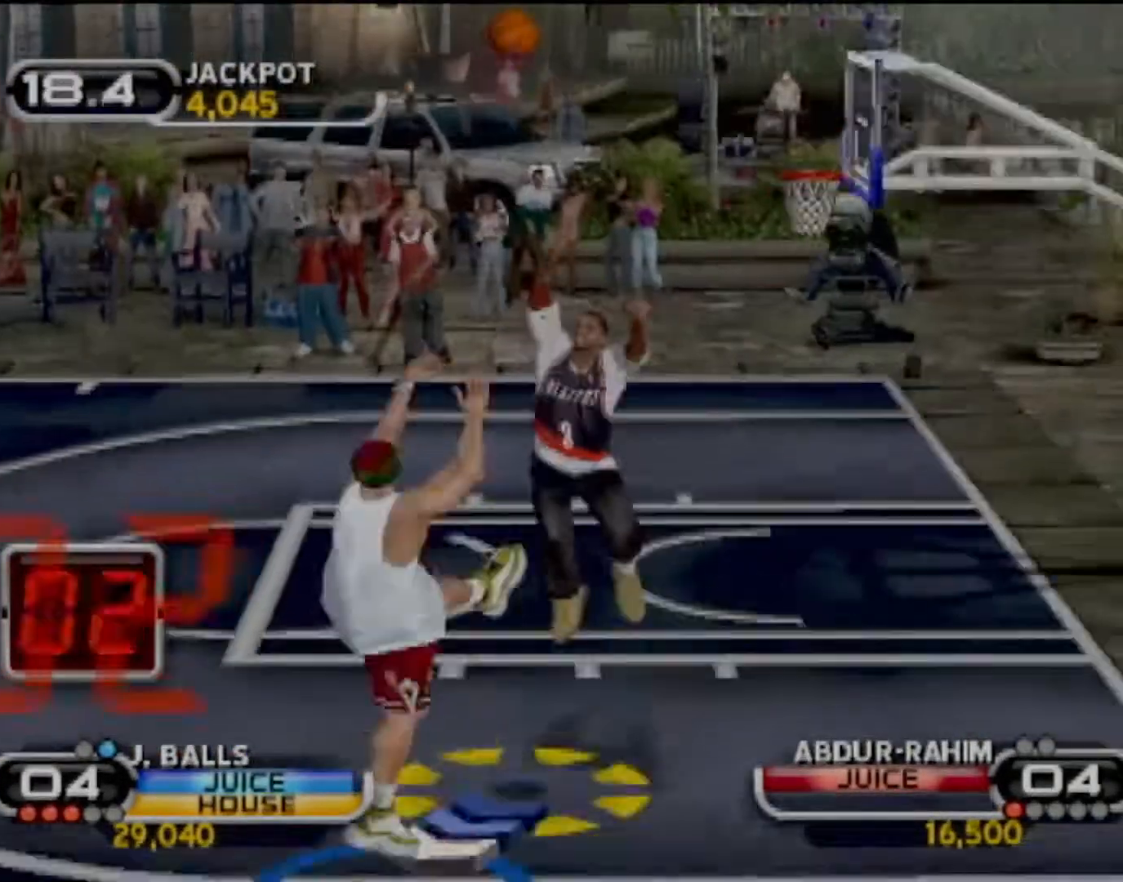
{"buttons": [], "left_stick": "center", "events": [[300, "R2", "up"], [400, "left_stick", "center"]]}
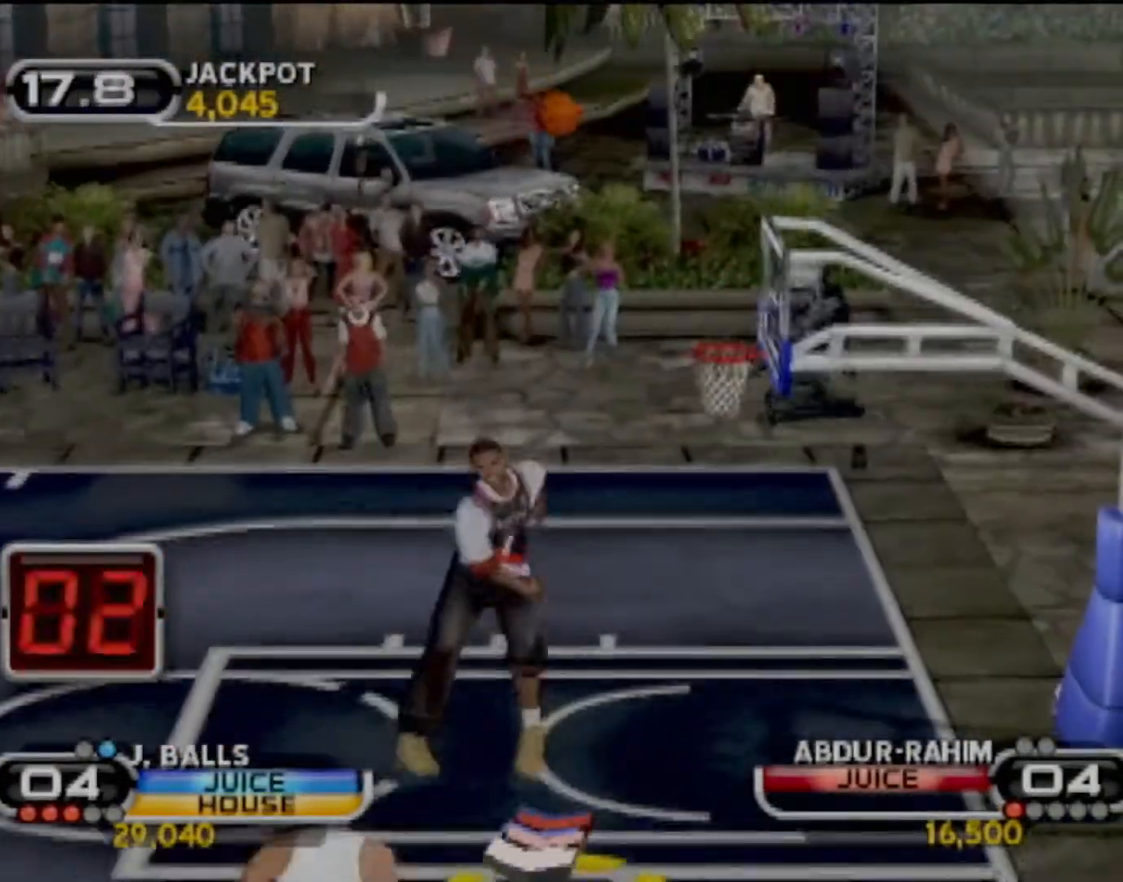
{"buttons": [], "left_stick": "center", "events": []}
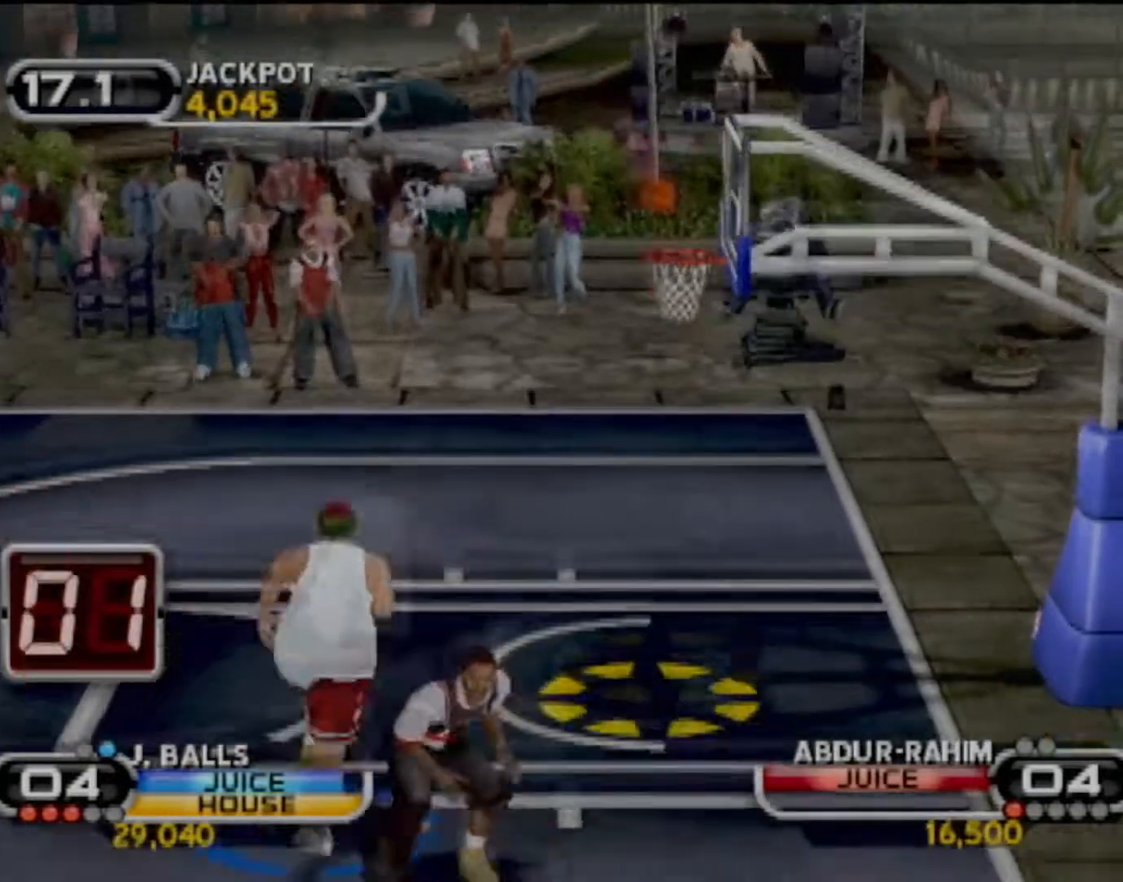
{"buttons": [], "left_stick": "center", "events": []}
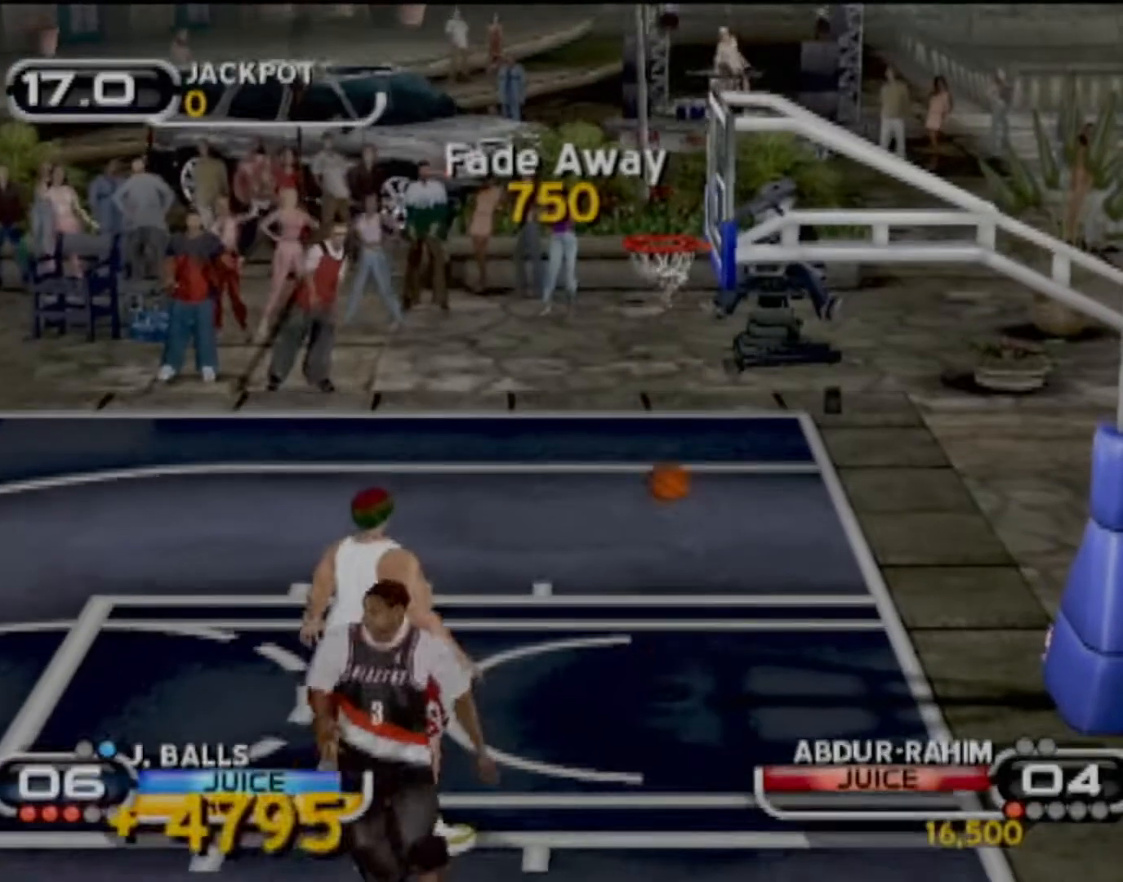
{"buttons": ["CROSS"], "left_stick": "center", "events": [[501, "CROSS", "down"]]}
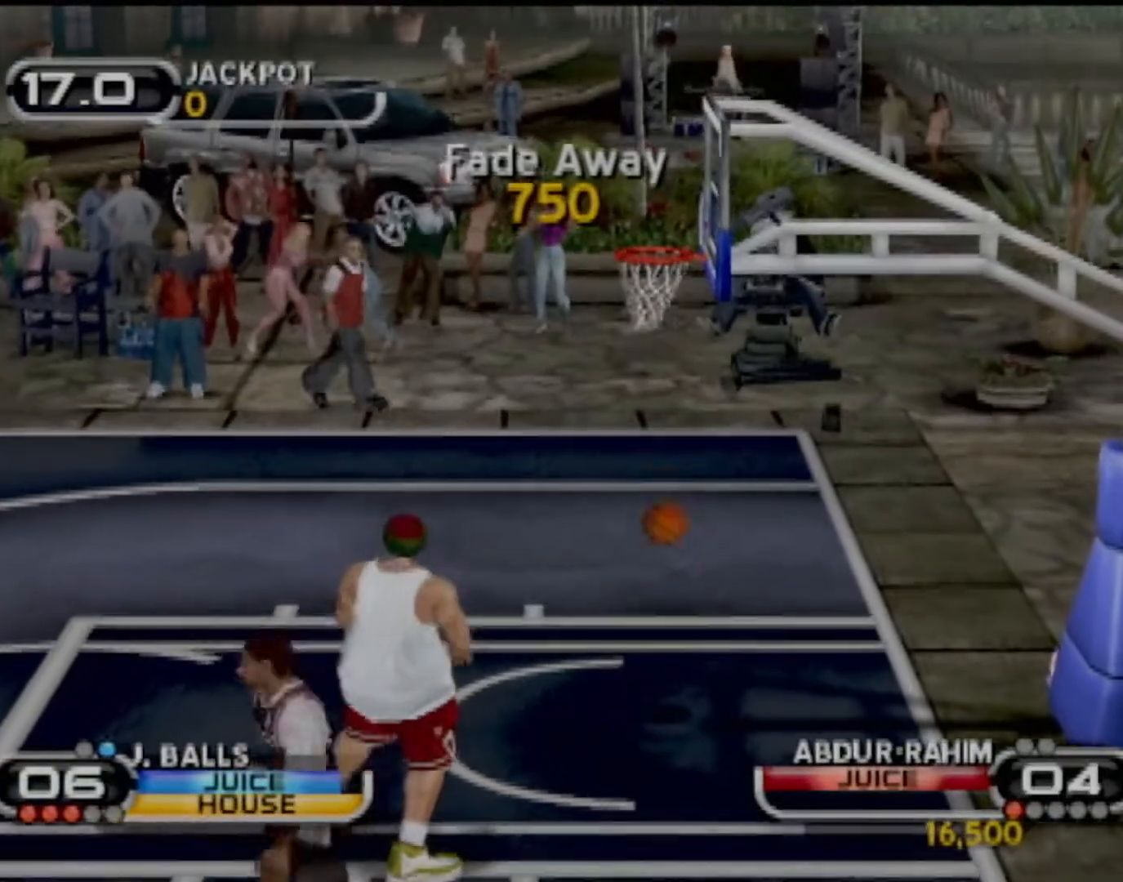
{"buttons": ["CROSS"], "left_stick": "center", "events": [[133, "CROSS", "up"], [167, "CROSS", "down"], [300, "CROSS", "up"], [367, "CROSS", "down"], [434, "CROSS", "up"], [500, "CROSS", "down"]]}
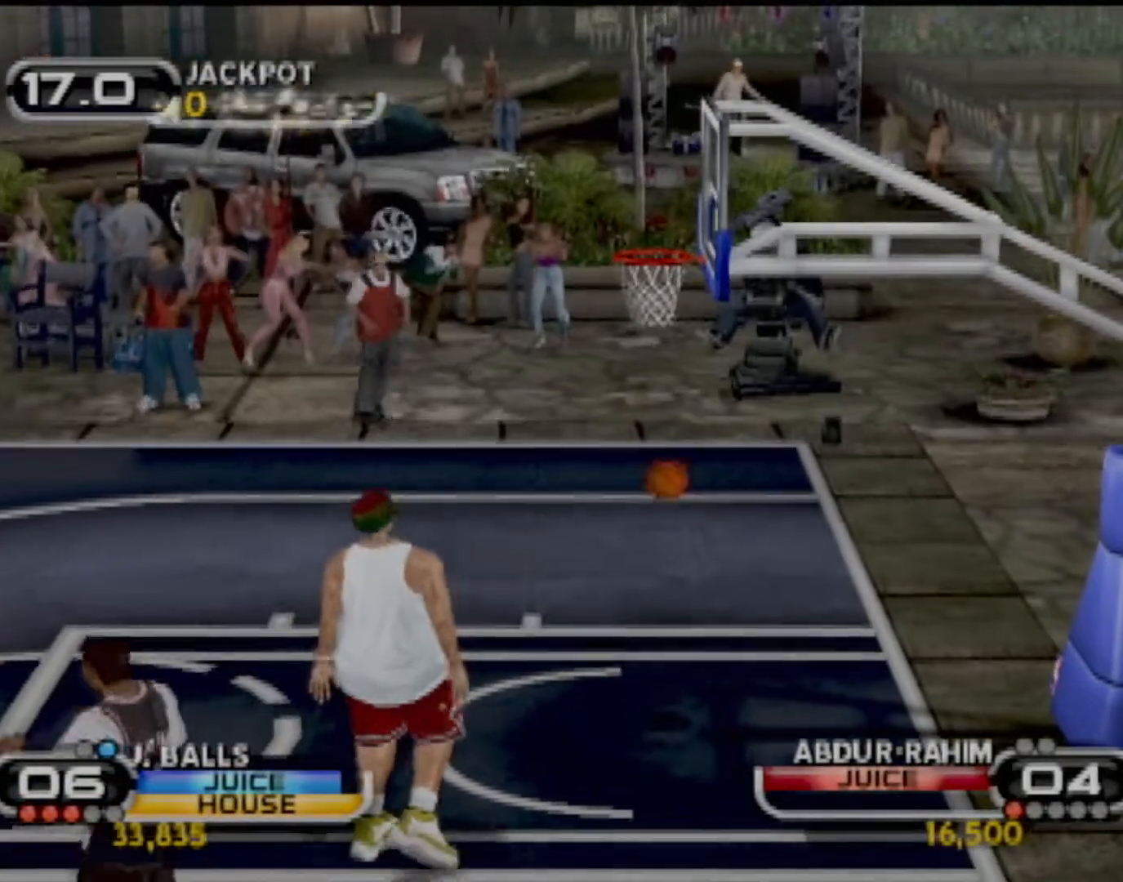
{"buttons": ["L2"], "left_stick": "center", "events": [[134, "CROSS", "up"], [201, "CROSS", "down"], [234, "L2", "down"], [301, "CROSS", "up"], [367, "L2", "up"], [401, "CROSS", "down"], [468, "CROSS", "up"], [468, "L2", "down"]]}
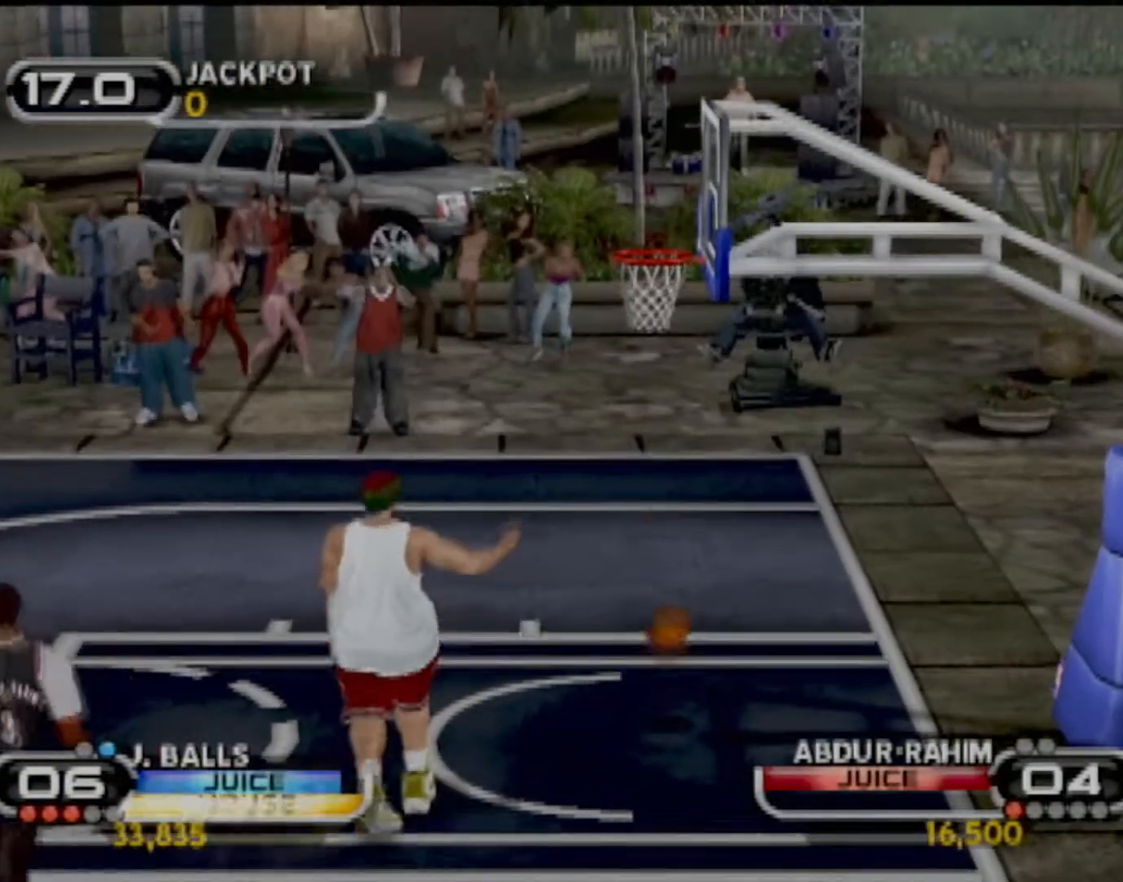
{"buttons": [], "left_stick": "center", "events": [[33, "L2", "up"], [67, "CROSS", "down"], [133, "L2", "down"], [167, "CROSS", "up"], [233, "CROSS", "down"], [233, "L2", "up"], [334, "CROSS", "up"]]}
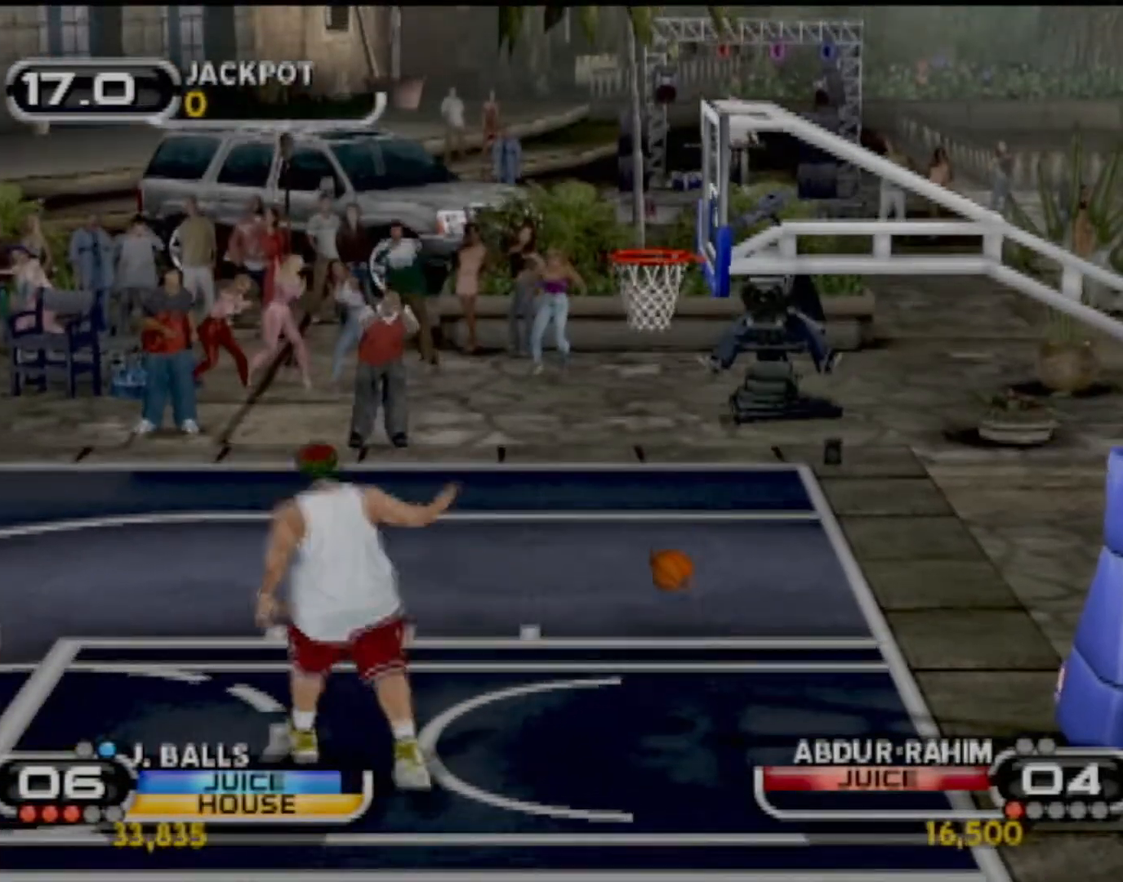
{"buttons": [], "left_stick": "left", "events": [[101, "R2", "down"], [167, "left_stick", "left"], [201, "R2", "up"]]}
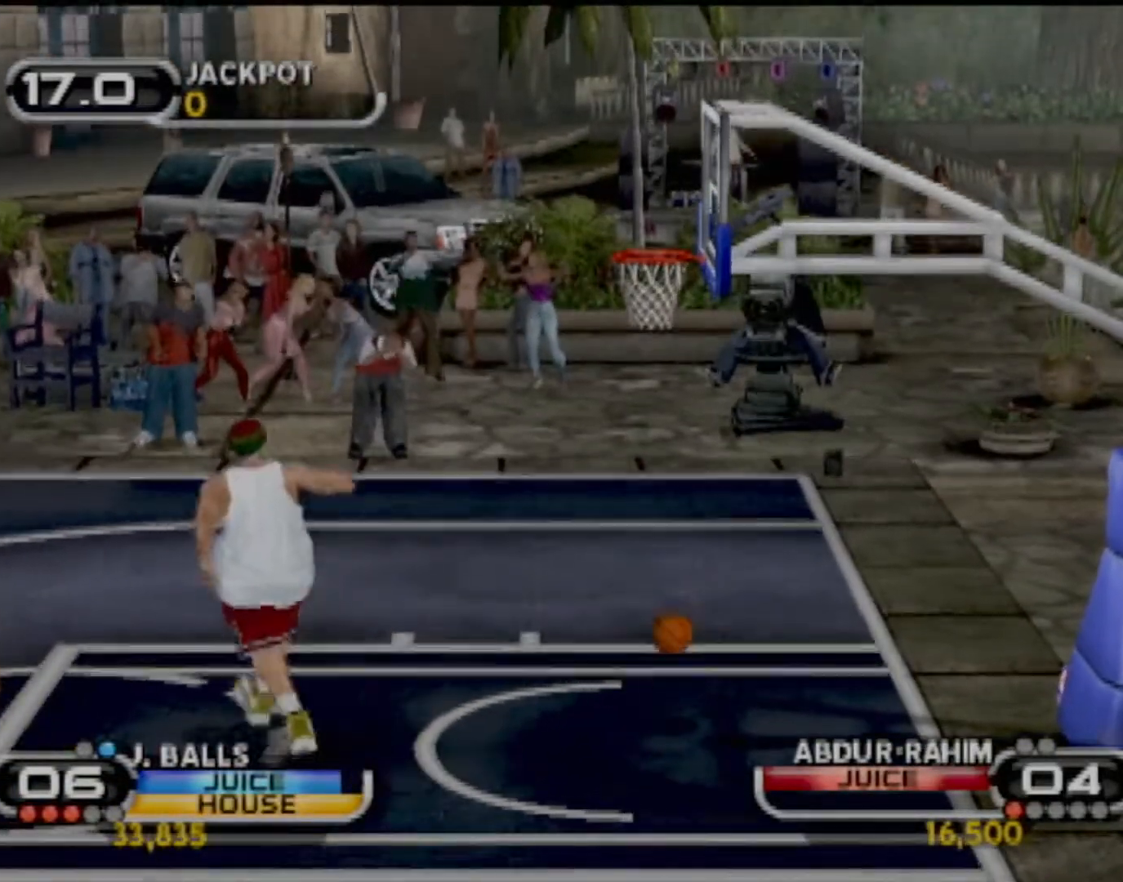
{"buttons": [], "left_stick": "left", "events": []}